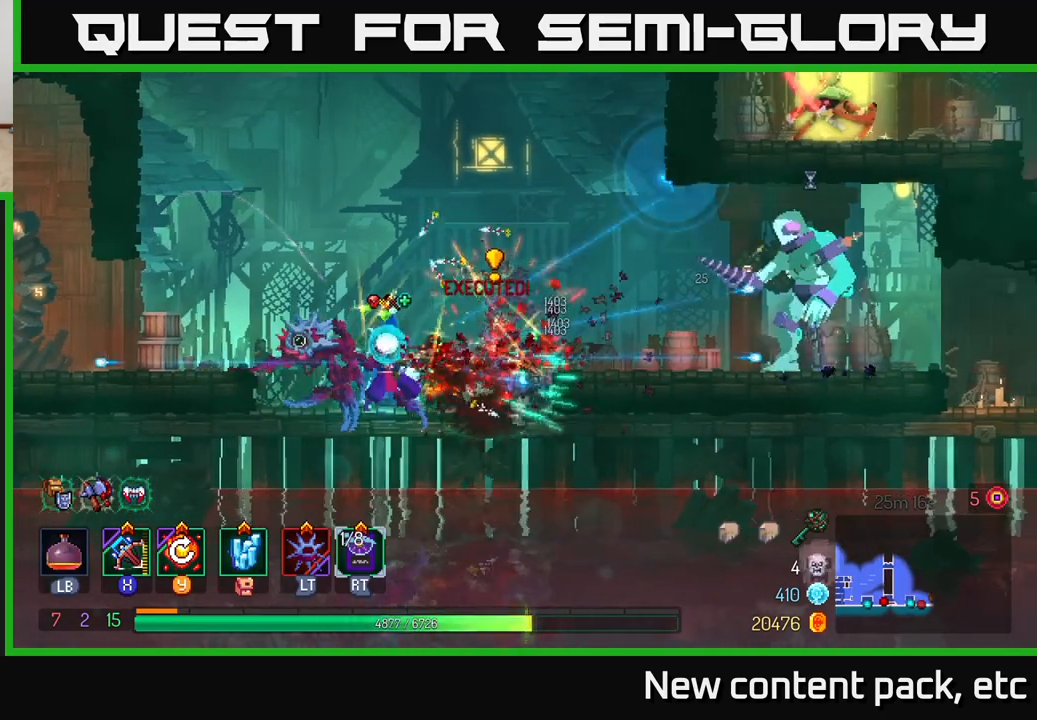
Gameplay with a controller (Xbox layout); each line is a JSON object with the inputs held at the frame after it. "events" lists button and stick changes between this image and that frame as [ms after this image, input, new state], when the widget could be followed in between.
{"buttons": ["A"], "left_stick": "left", "right_stick": "center", "events": [[50, "left_stick", "left"], [367, "A", "down"]]}
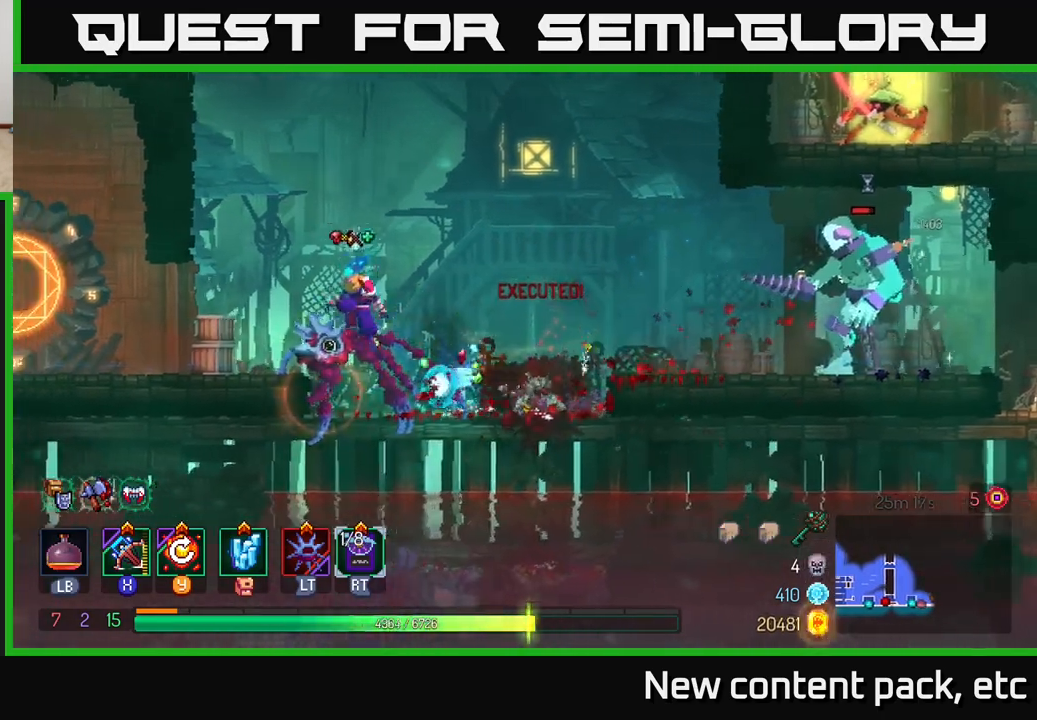
{"buttons": [], "left_stick": "left", "right_stick": "center", "events": [[33, "A", "up"]]}
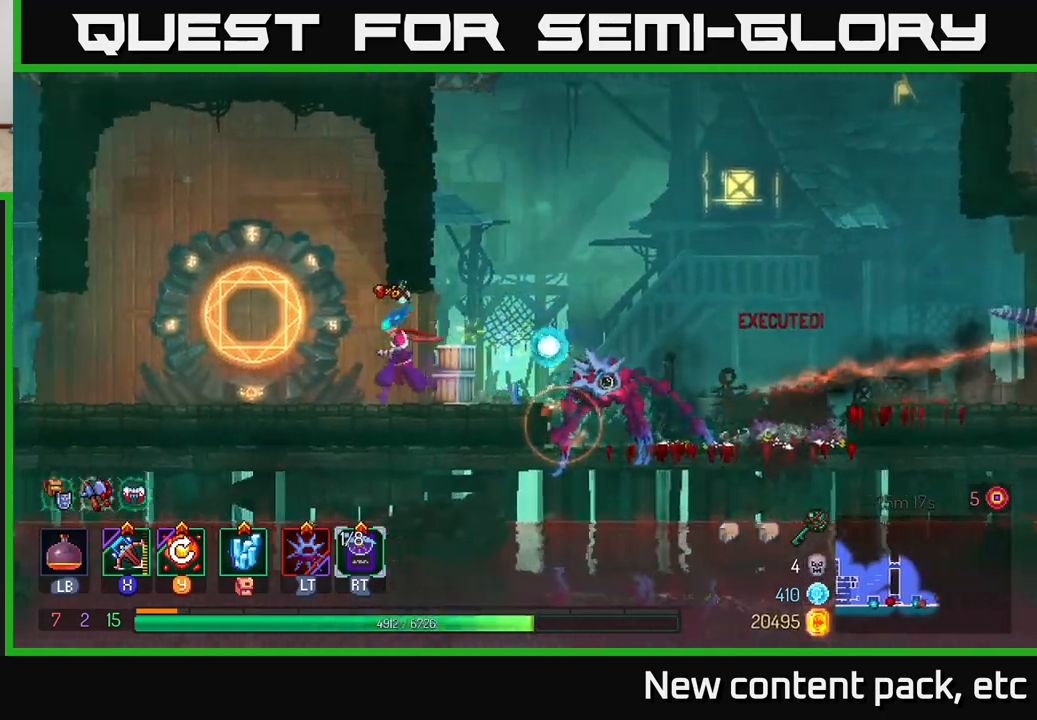
{"buttons": [], "left_stick": "right", "right_stick": "center", "events": [[133, "left_stick", "right"]]}
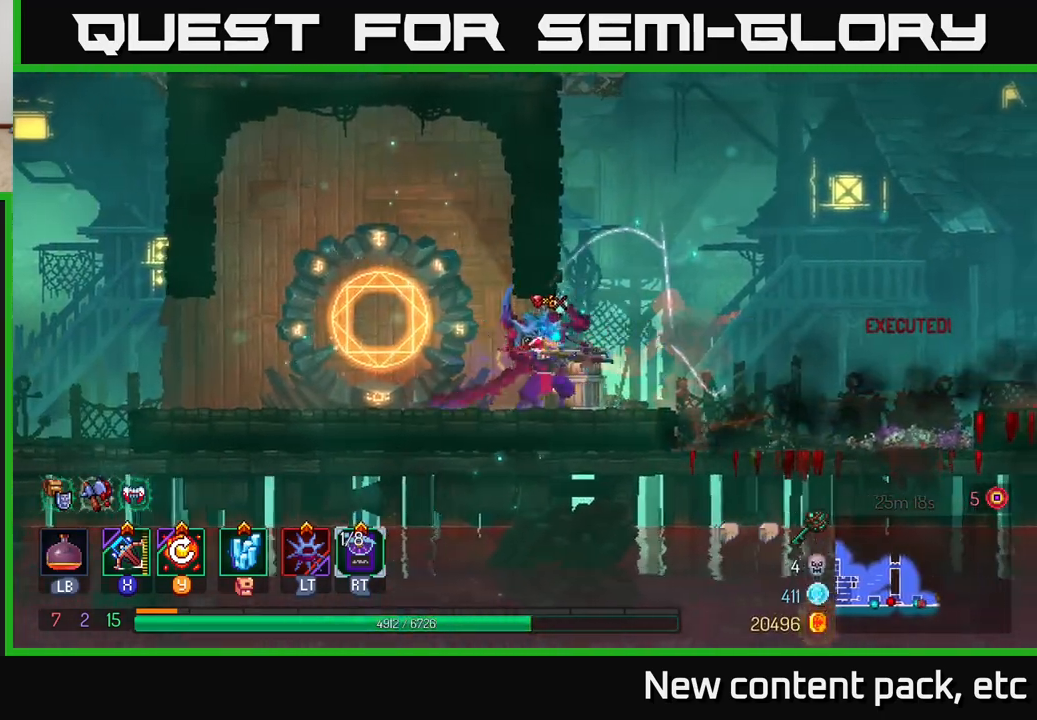
{"buttons": [], "left_stick": "down-right", "right_stick": "center", "events": [[17, "X", "down"], [67, "X", "up"], [100, "left_stick", "down"], [467, "left_stick", "down-right"]]}
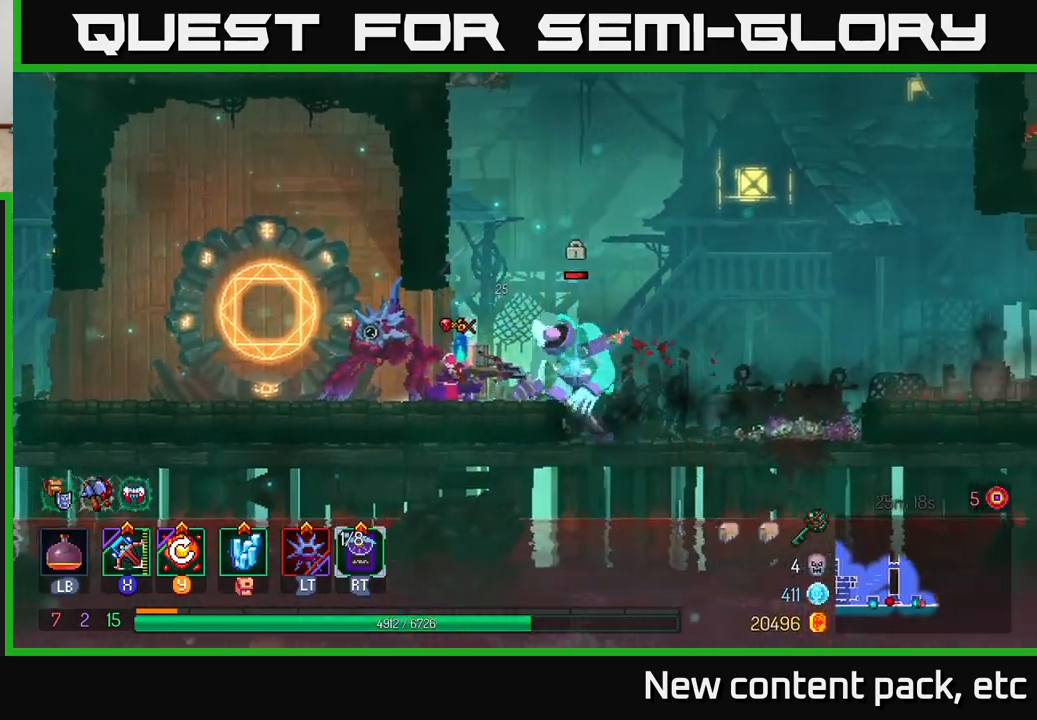
{"buttons": [], "left_stick": "right", "right_stick": "center", "events": [[267, "left_stick", "center"], [417, "left_stick", "right"]]}
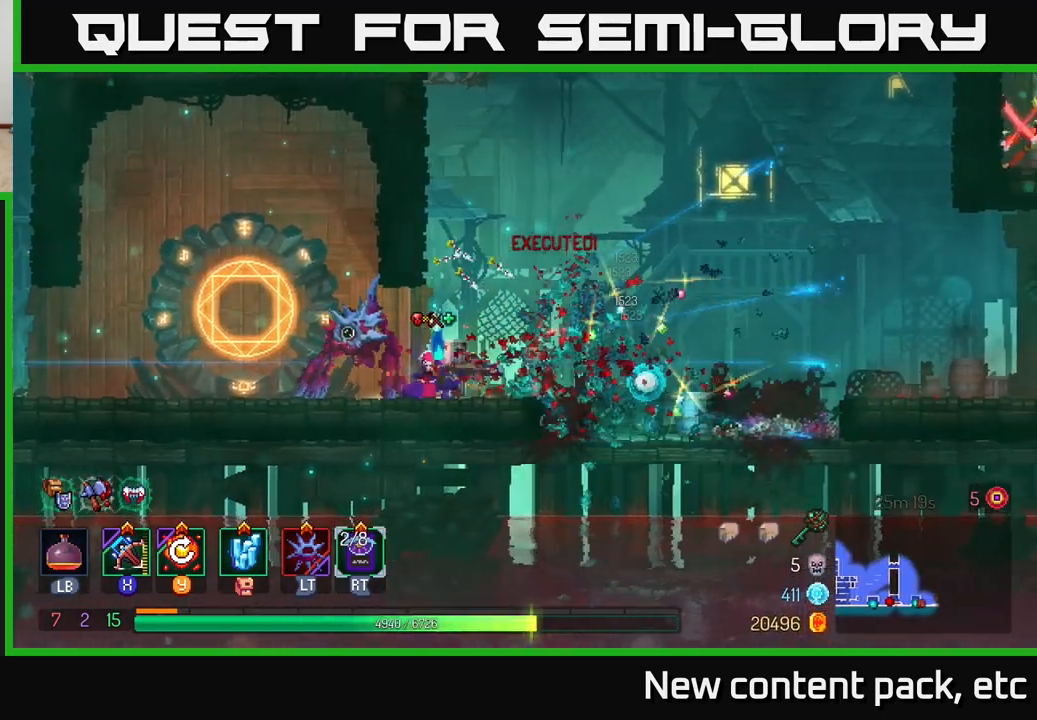
{"buttons": [], "left_stick": "right", "right_stick": "center", "events": [[217, "B", "down"], [350, "B", "up"]]}
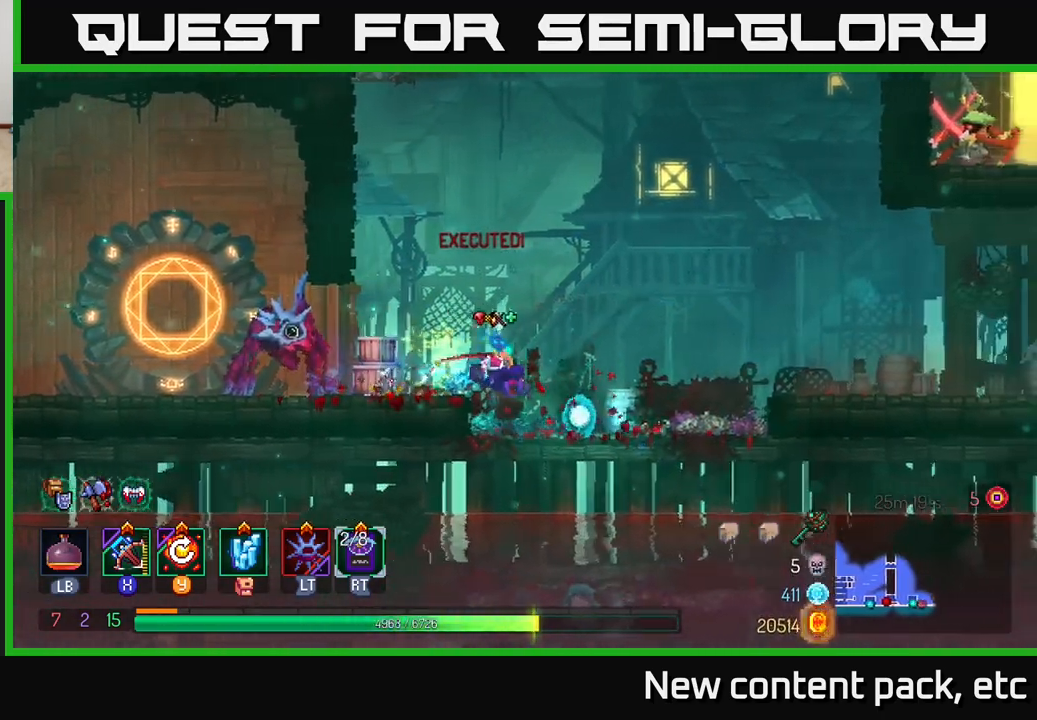
{"buttons": [], "left_stick": "right", "right_stick": "center", "events": [[283, "A", "down"], [467, "A", "up"]]}
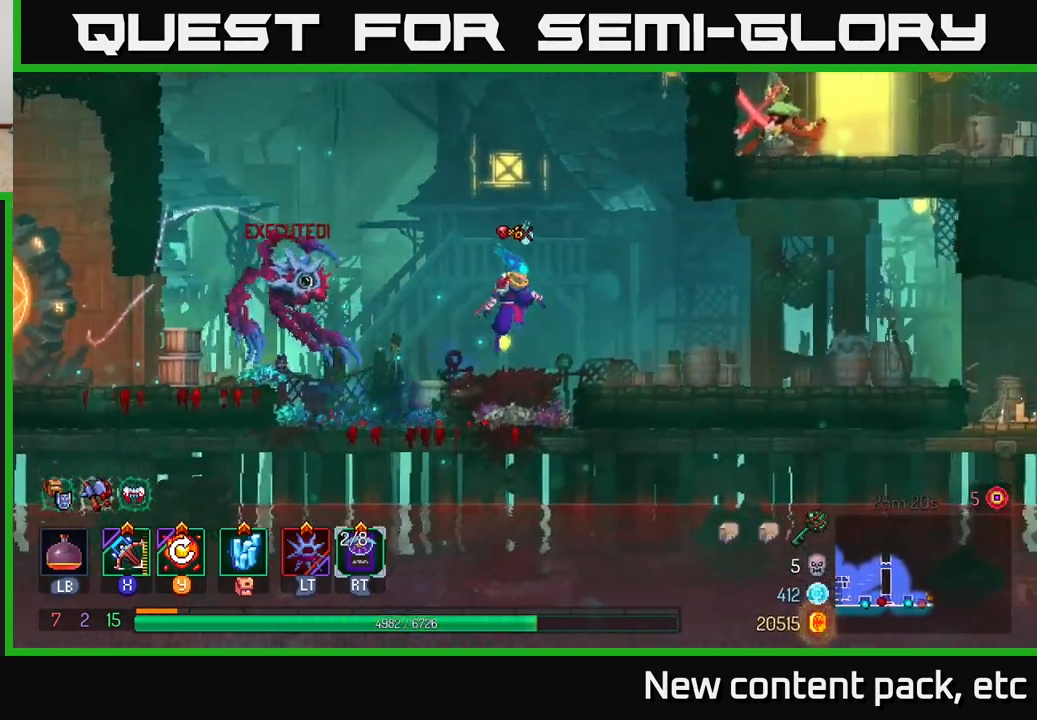
{"buttons": [], "left_stick": "right", "right_stick": "center", "events": [[333, "B", "down"], [467, "B", "up"]]}
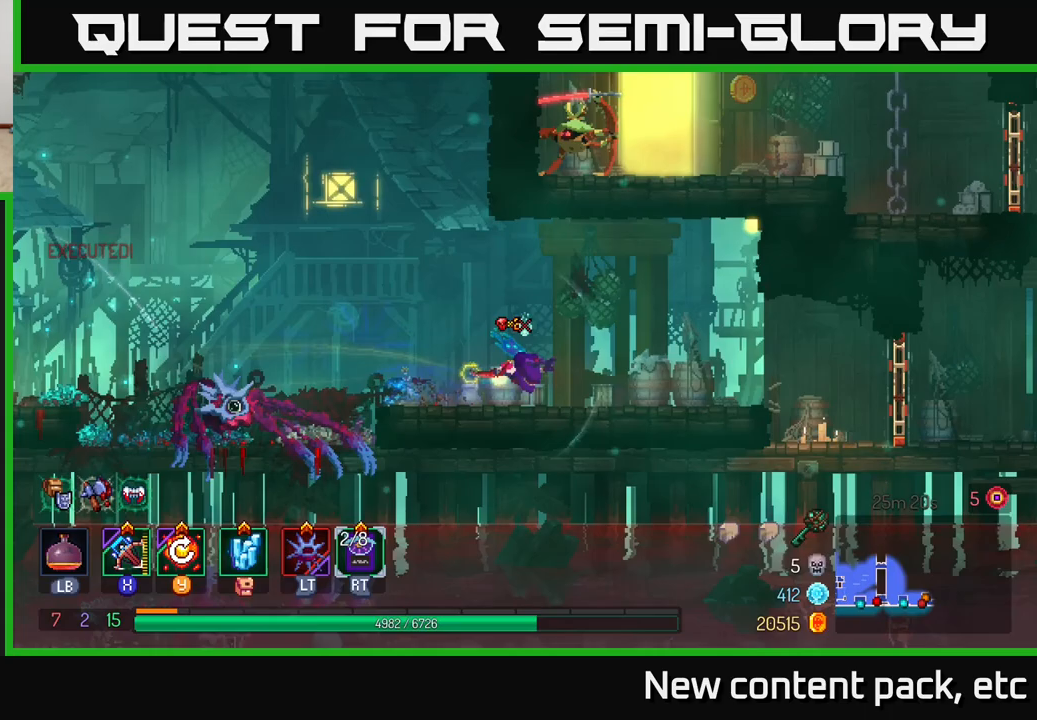
{"buttons": [], "left_stick": "right", "right_stick": "center", "events": []}
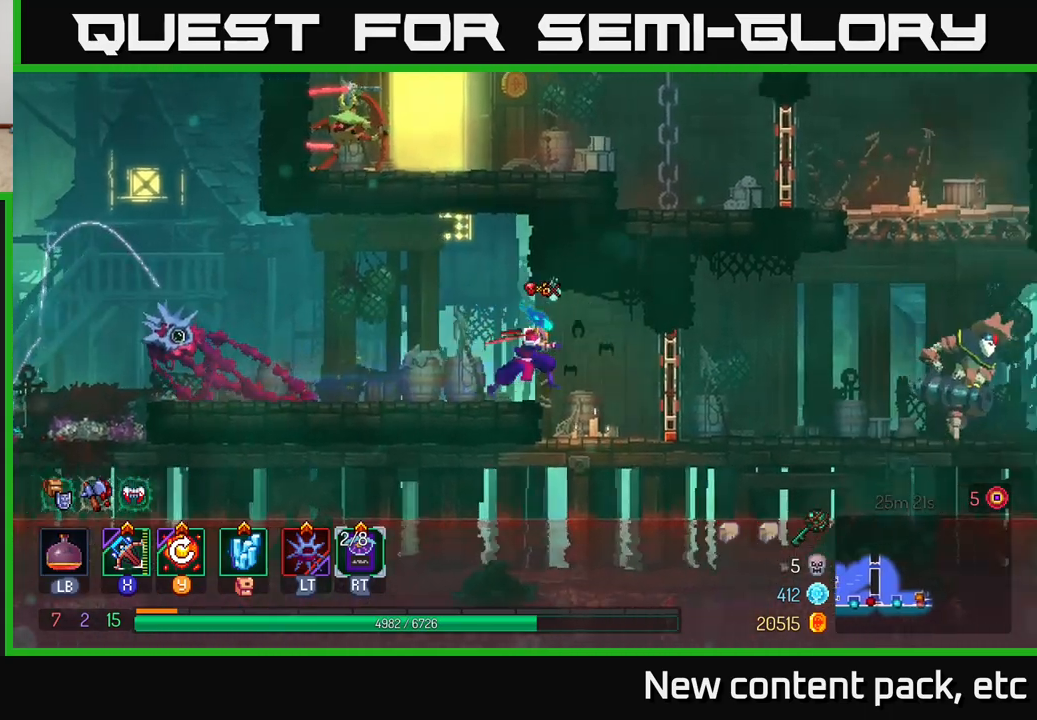
{"buttons": [], "left_stick": "right", "right_stick": "center", "events": [[217, "R1", "down"], [283, "R1", "up"]]}
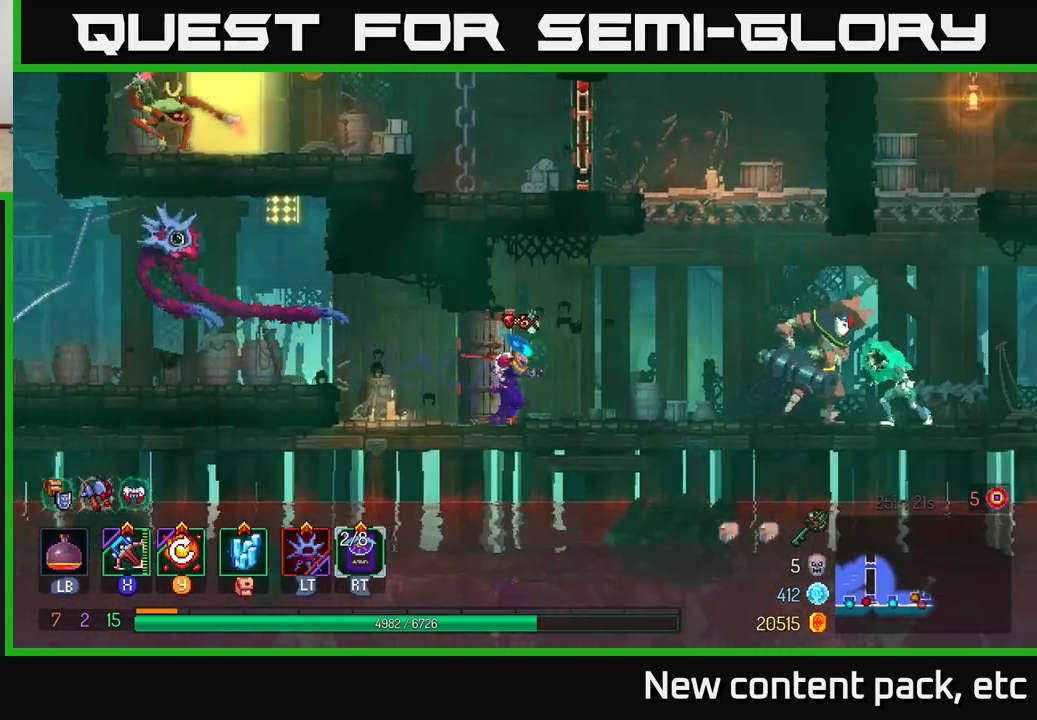
{"buttons": [], "left_stick": "center", "right_stick": "center", "events": [[100, "X", "down"], [150, "X", "up"], [500, "left_stick", "center"]]}
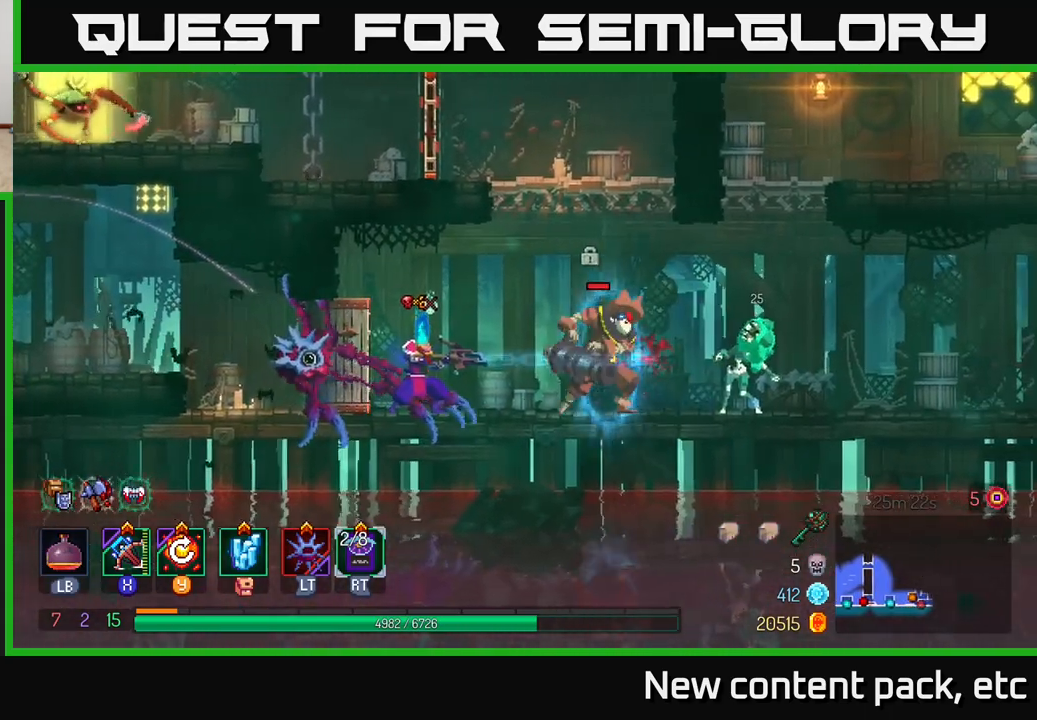
{"buttons": [], "left_stick": "center", "right_stick": "center", "events": []}
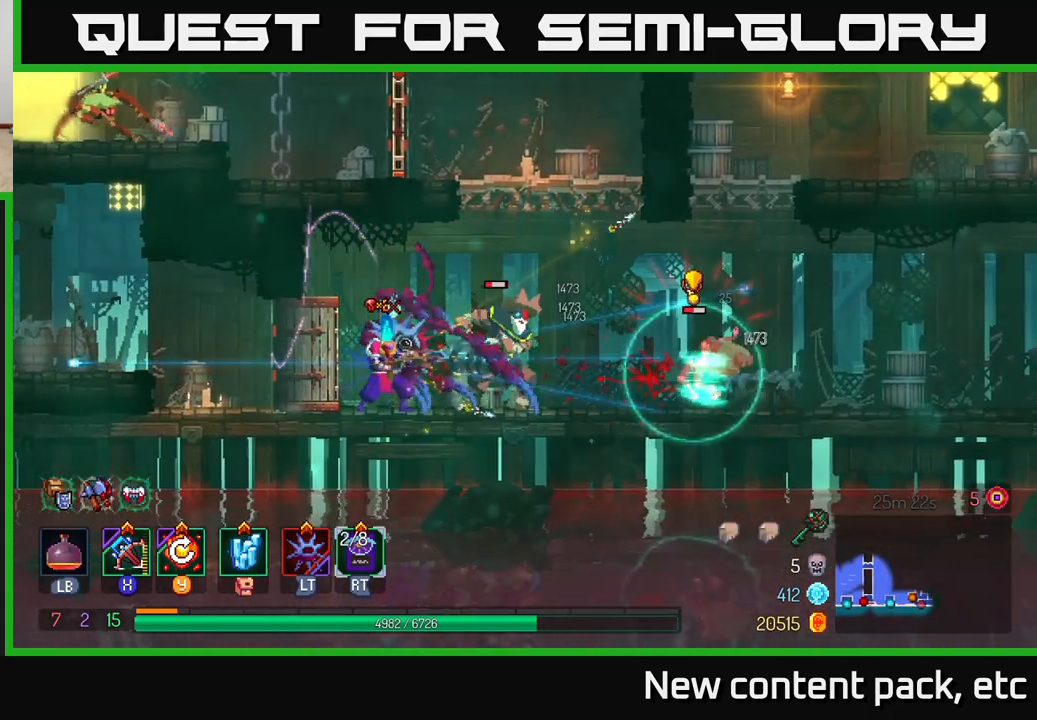
{"buttons": ["X"], "left_stick": "right", "right_stick": "center", "events": [[67, "left_stick", "left"], [250, "B", "down"], [350, "B", "up"], [400, "left_stick", "right"], [450, "X", "down"]]}
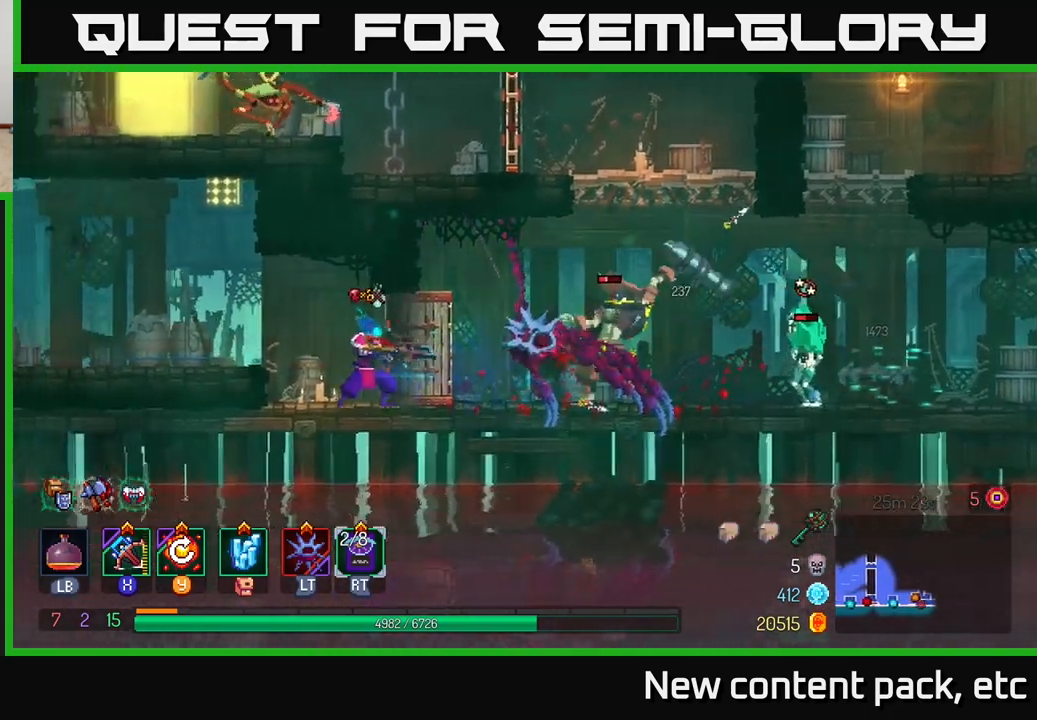
{"buttons": [], "left_stick": "center", "right_stick": "center", "events": [[17, "X", "up"], [333, "left_stick", "center"]]}
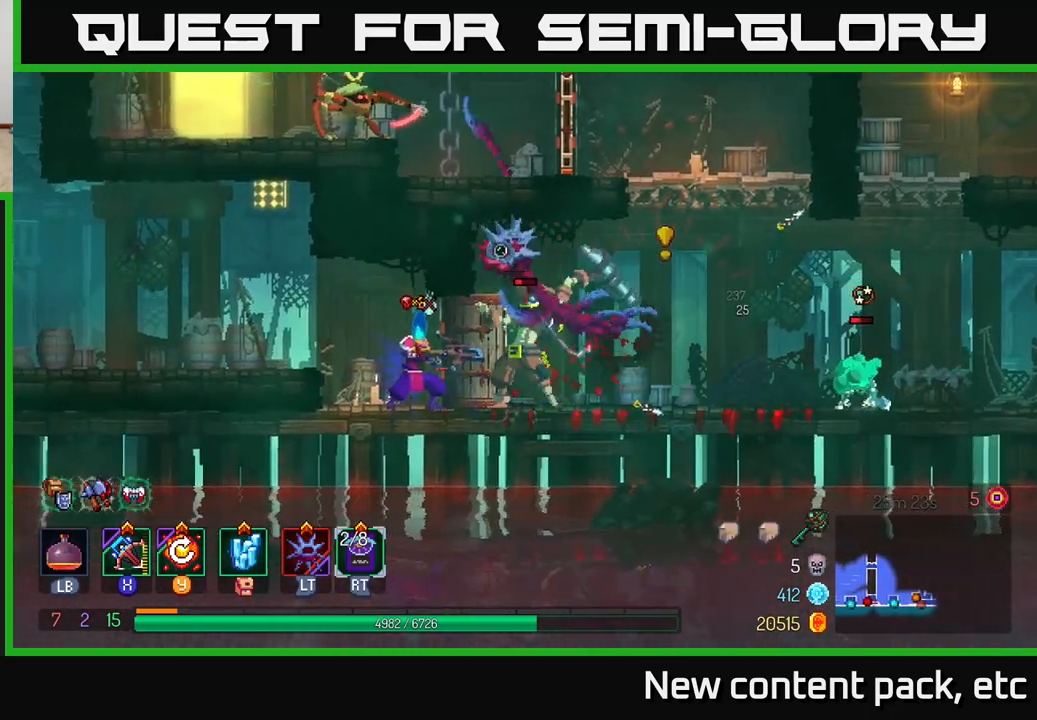
{"buttons": [], "left_stick": "left", "right_stick": "center", "events": [[383, "left_stick", "left"]]}
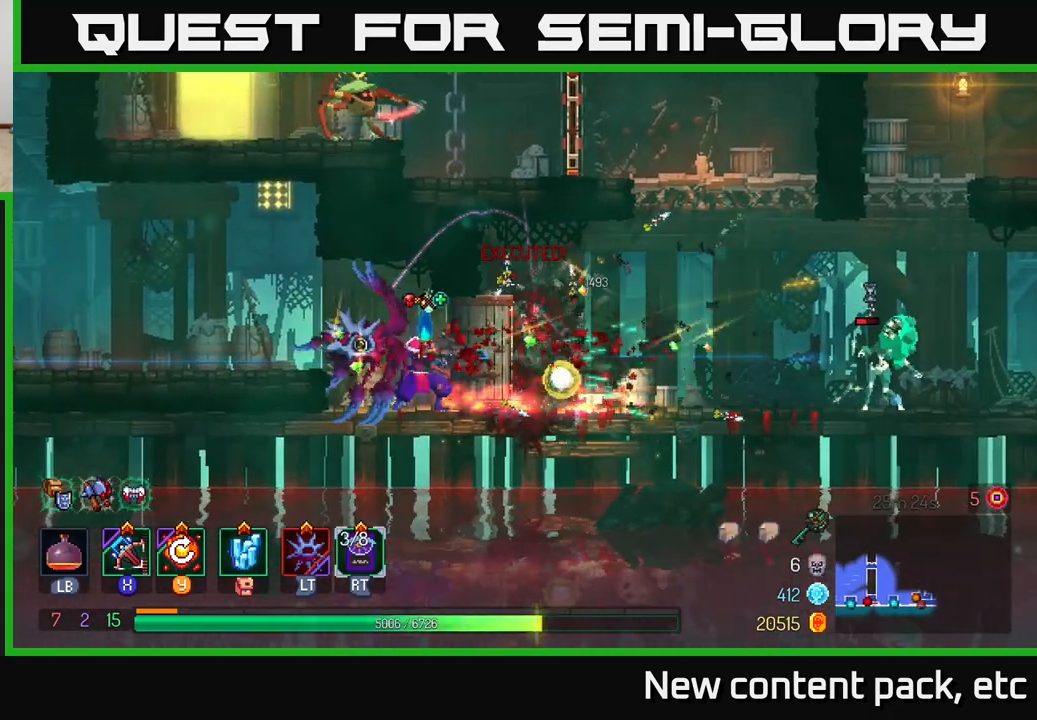
{"buttons": [], "left_stick": "center", "right_stick": "center", "events": [[33, "left_stick", "center"], [83, "left_stick", "right"], [483, "left_stick", "center"]]}
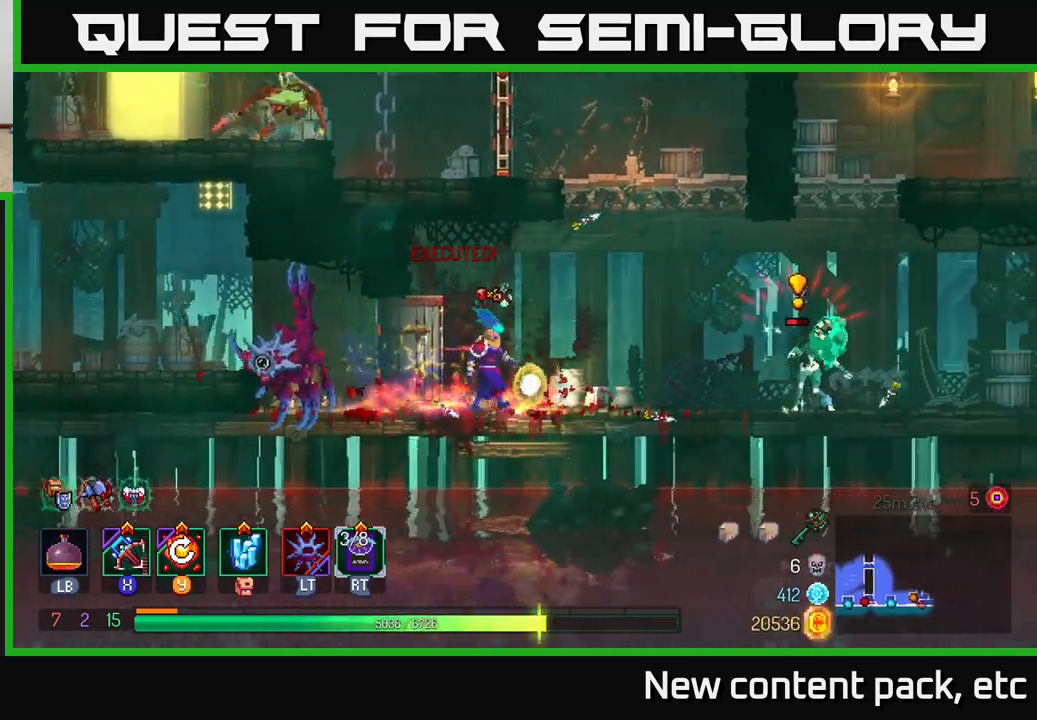
{"buttons": [], "left_stick": "left", "right_stick": "center", "events": [[283, "left_stick", "left"]]}
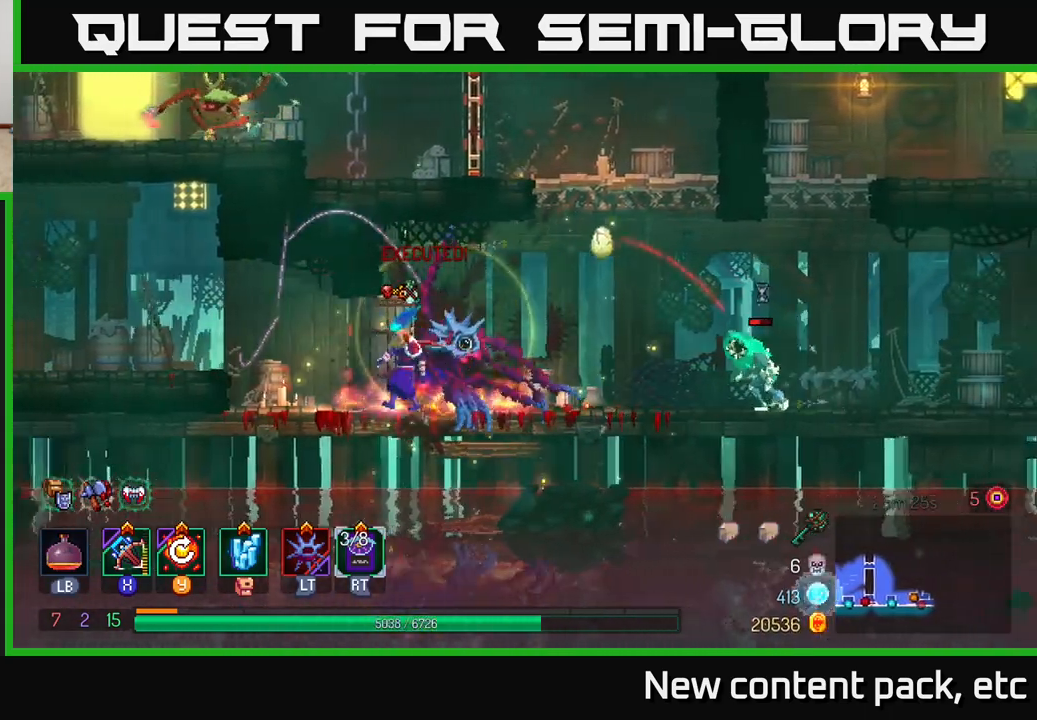
{"buttons": [], "left_stick": "right", "right_stick": "center", "events": [[17, "left_stick", "right"], [133, "left_stick", "center"], [300, "left_stick", "right"], [333, "B", "down"], [400, "B", "up"]]}
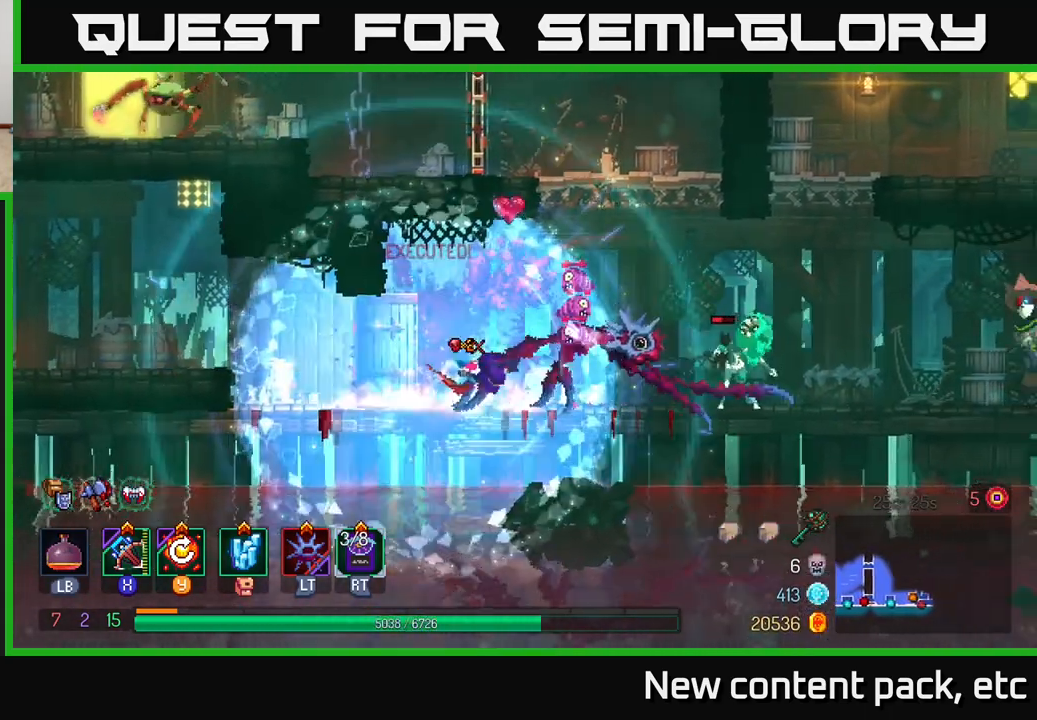
{"buttons": [], "left_stick": "right", "right_stick": "center", "events": [[183, "X", "down"], [250, "X", "up"], [267, "left_stick", "center"], [333, "left_stick", "right"]]}
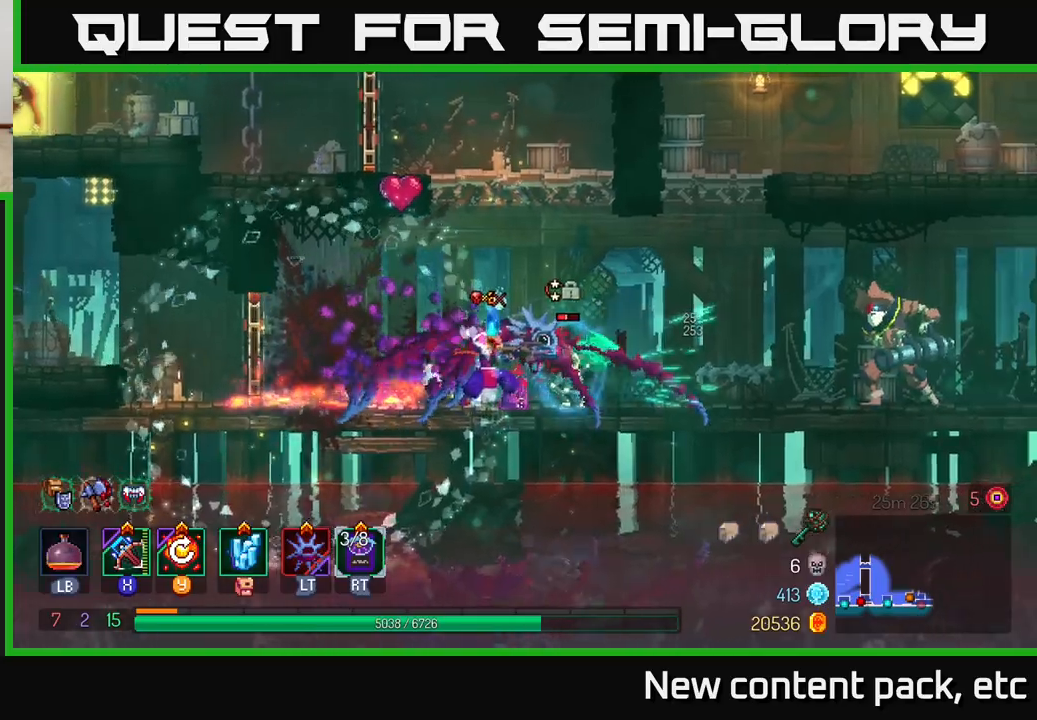
{"buttons": [], "left_stick": "center", "right_stick": "center", "events": [[283, "left_stick", "center"]]}
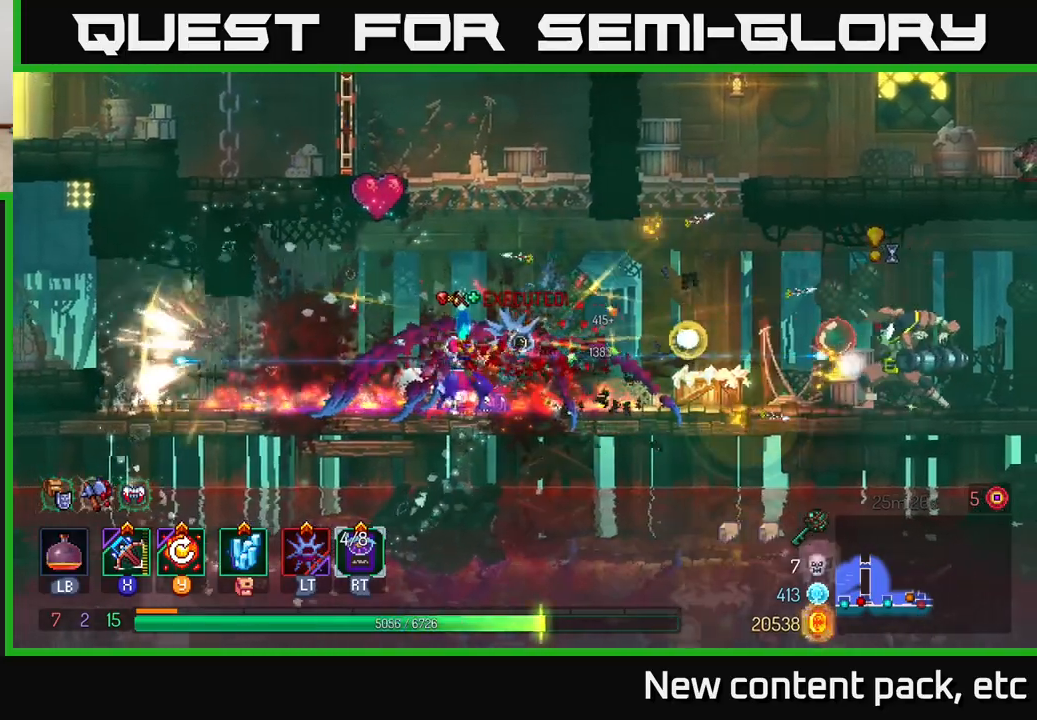
{"buttons": [], "left_stick": "right", "right_stick": "center", "events": [[67, "left_stick", "left"], [317, "left_stick", "center"], [367, "left_stick", "right"]]}
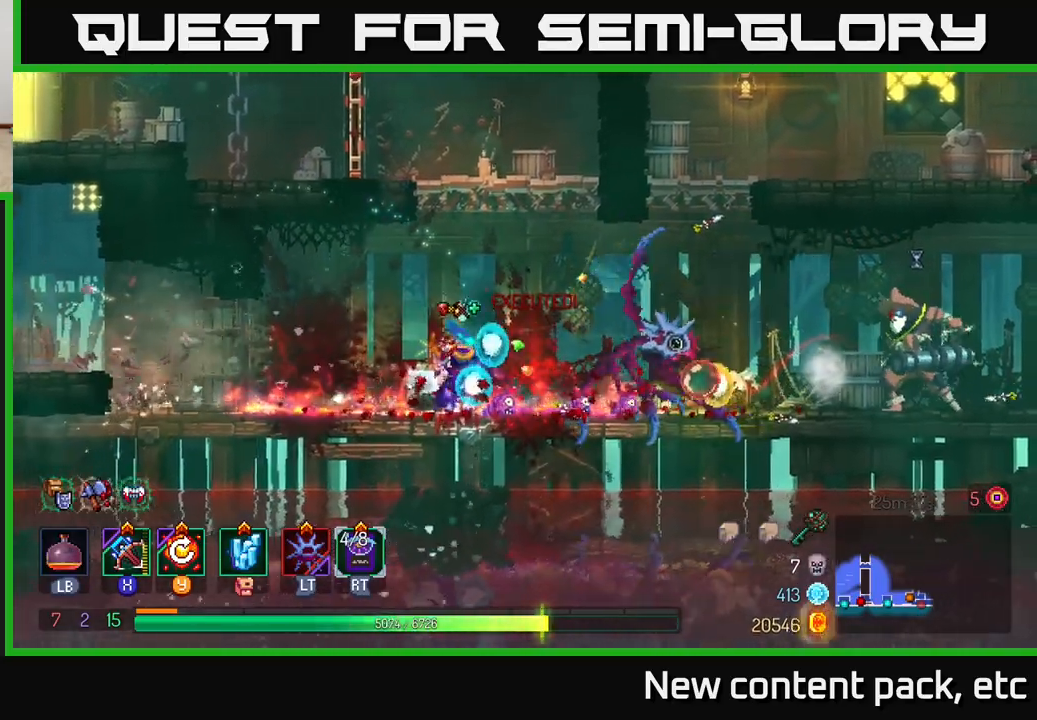
{"buttons": ["X"], "left_stick": "center", "right_stick": "center", "events": [[133, "B", "down"], [217, "B", "up"], [433, "left_stick", "center"], [483, "X", "down"]]}
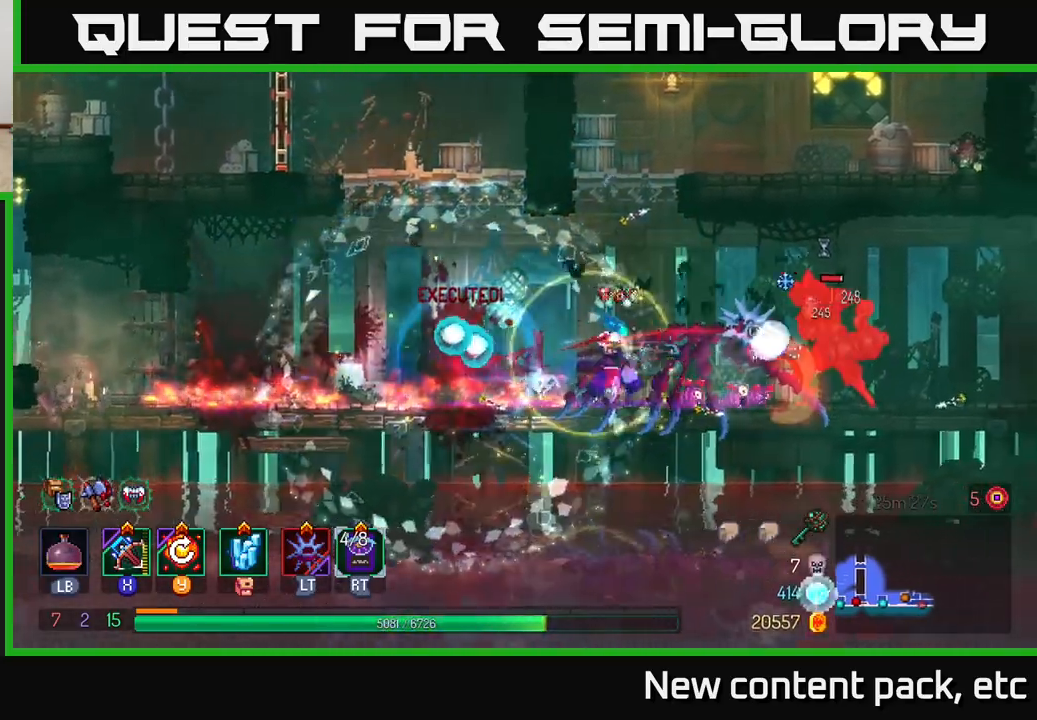
{"buttons": [], "left_stick": "right", "right_stick": "center", "events": [[67, "X", "up"], [133, "left_stick", "right"]]}
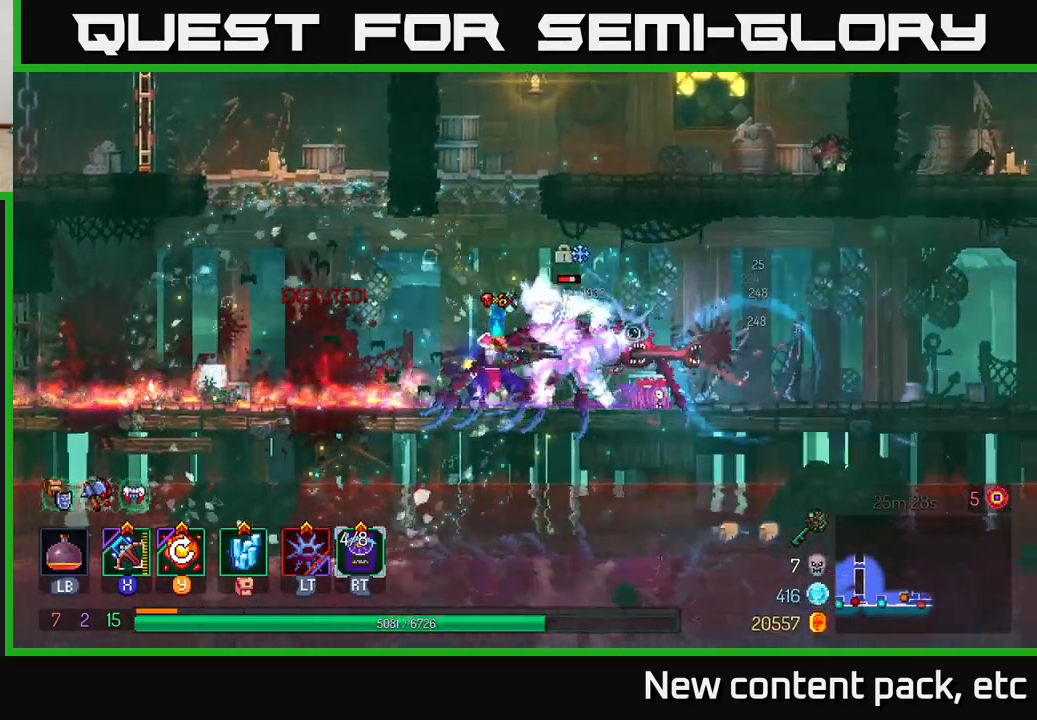
{"buttons": [], "left_stick": "left", "right_stick": "center", "events": [[33, "left_stick", "center"], [383, "left_stick", "left"]]}
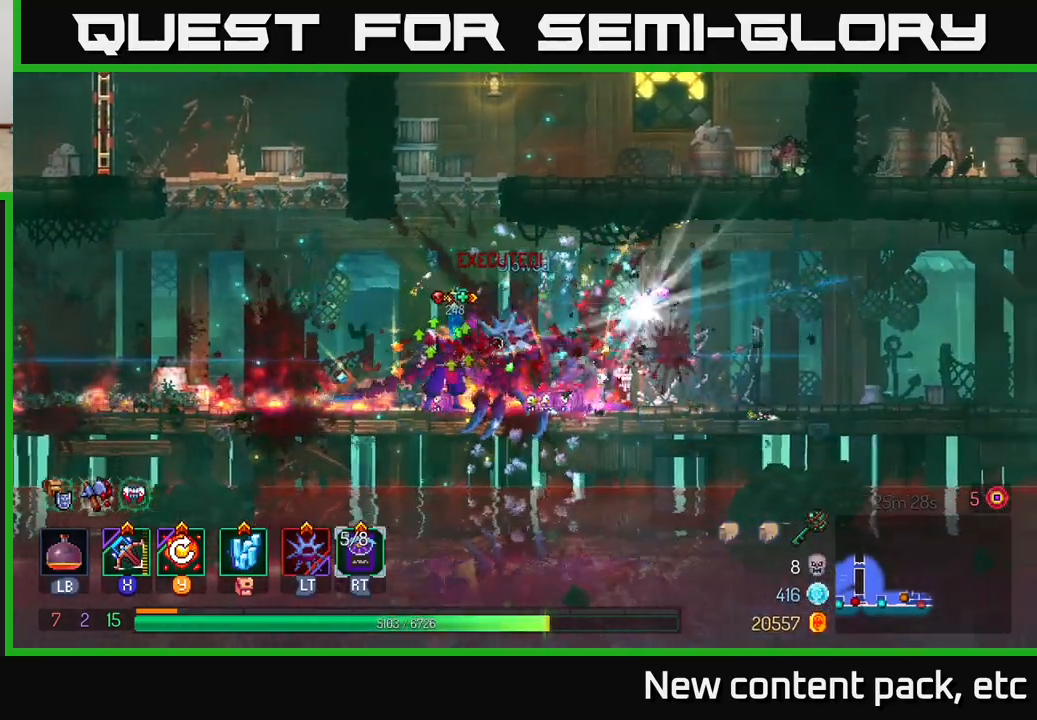
{"buttons": ["A"], "left_stick": "left", "right_stick": "center", "events": [[183, "A", "down"], [300, "A", "up"], [367, "A", "down"]]}